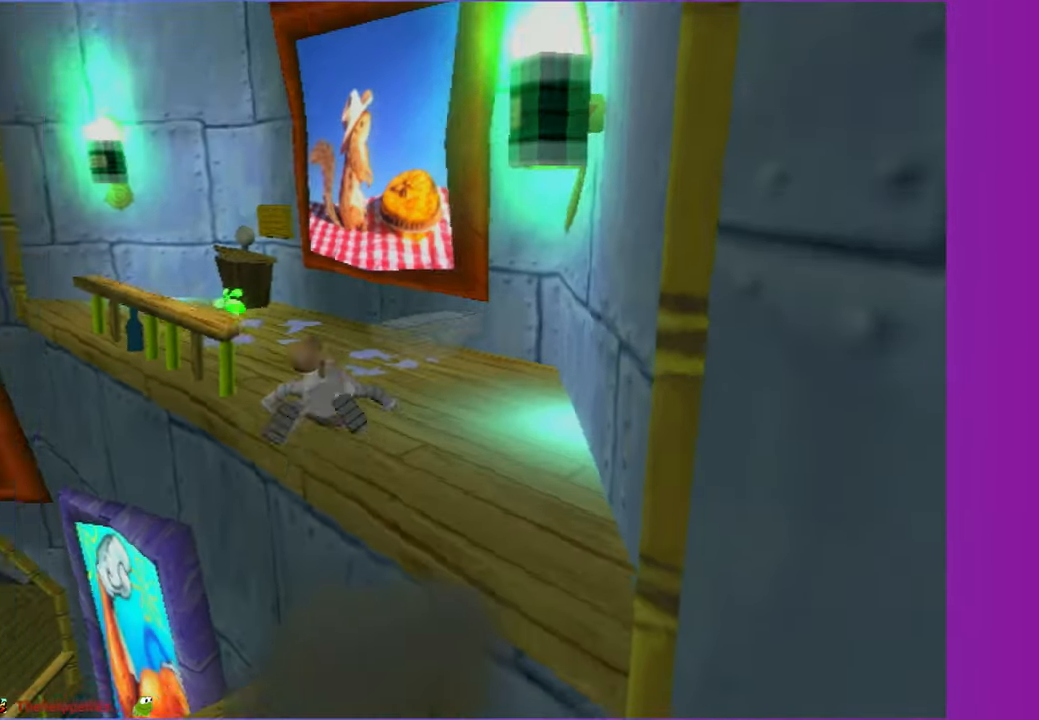
Gameplay with a controller (Xbox layout); each line is a JSON object with the inputs held at the frame after it. "events" lists button and stick changes between this image and that frame as [ms after this image, input, new state], when the widget could be followed in between.
{"buttons": [], "left_stick": "up-right", "right_stick": "right", "events": [[217, "right_stick", "center"], [267, "left_stick", "up-right"], [467, "right_stick", "right"]]}
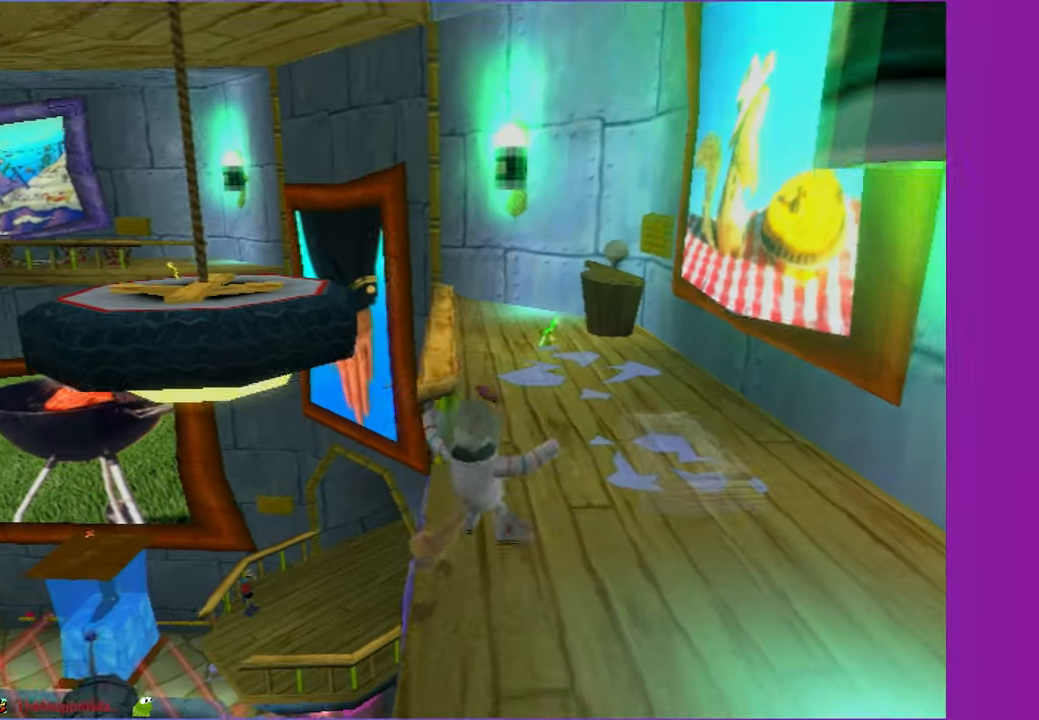
{"buttons": [], "left_stick": "up-right", "right_stick": "right", "events": []}
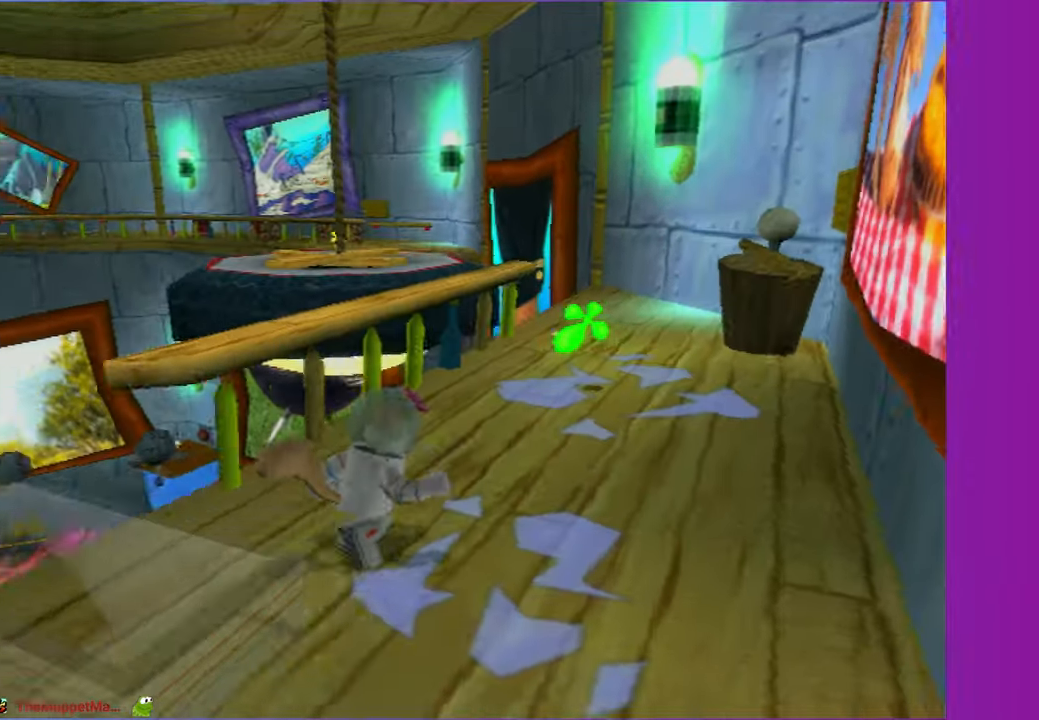
{"buttons": [], "left_stick": "right", "right_stick": "right", "events": [[300, "left_stick", "right"]]}
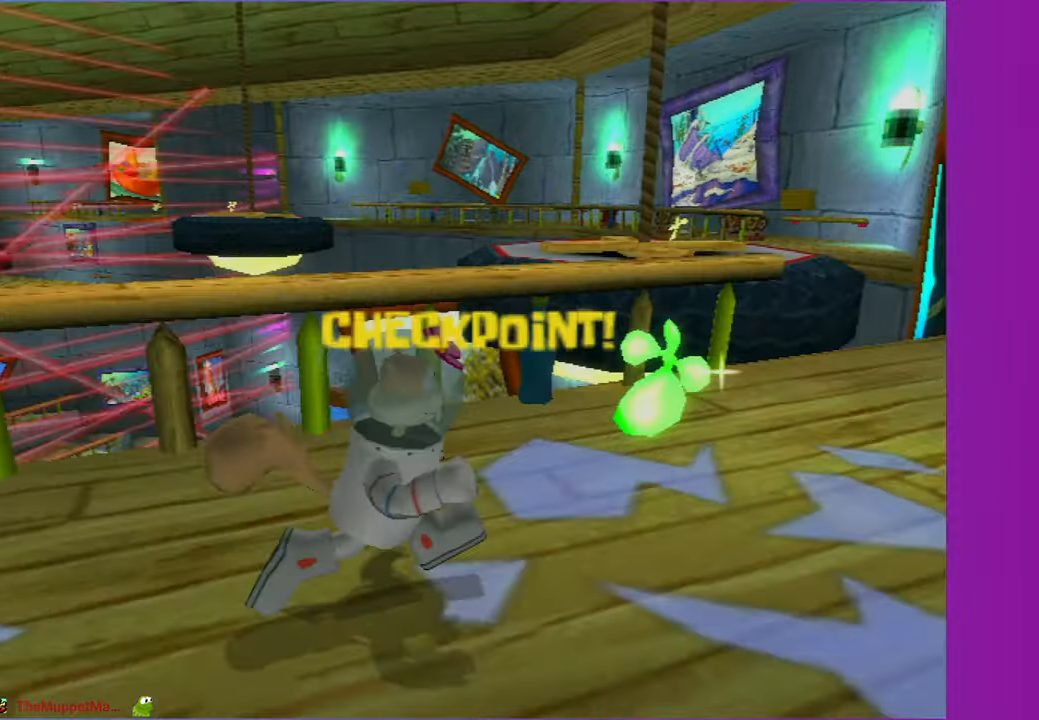
{"buttons": [], "left_stick": "left", "right_stick": "center", "events": [[33, "right_stick", "center"], [183, "left_stick", "up"], [250, "left_stick", "left"], [367, "A", "down"], [500, "A", "up"]]}
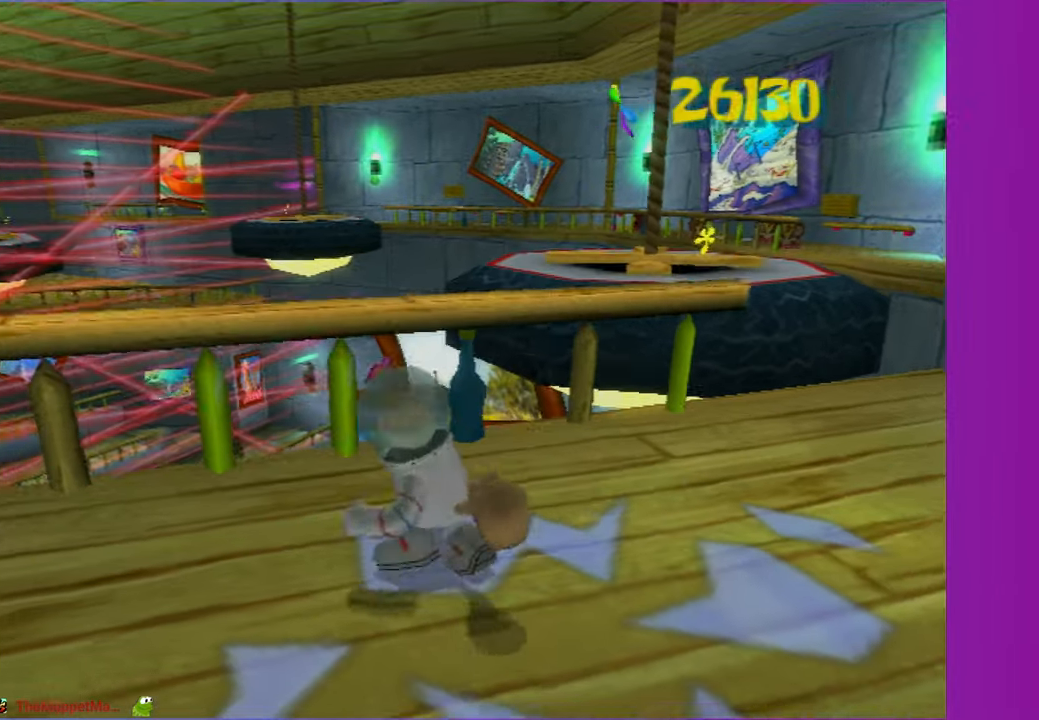
{"buttons": [], "left_stick": "center", "right_stick": "center", "events": [[83, "A", "down"], [167, "left_stick", "up-left"], [183, "A", "up"], [317, "A", "down"], [400, "left_stick", "center"], [417, "A", "up"]]}
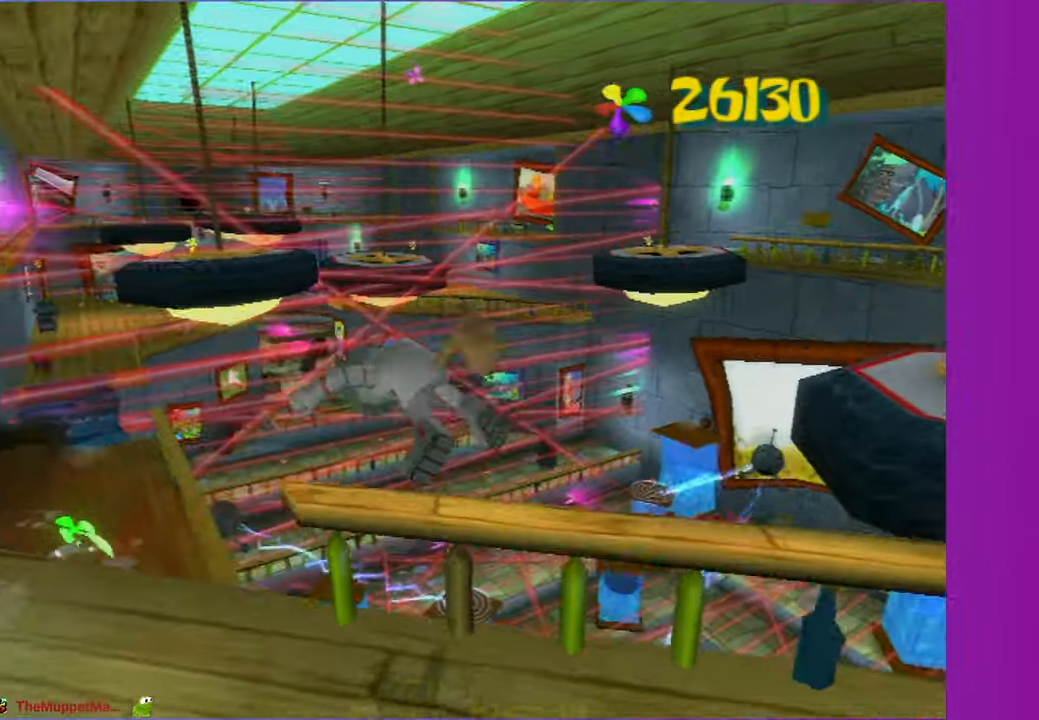
{"buttons": [], "left_stick": "center", "right_stick": "center", "events": [[83, "left_stick", "up"], [250, "left_stick", "center"]]}
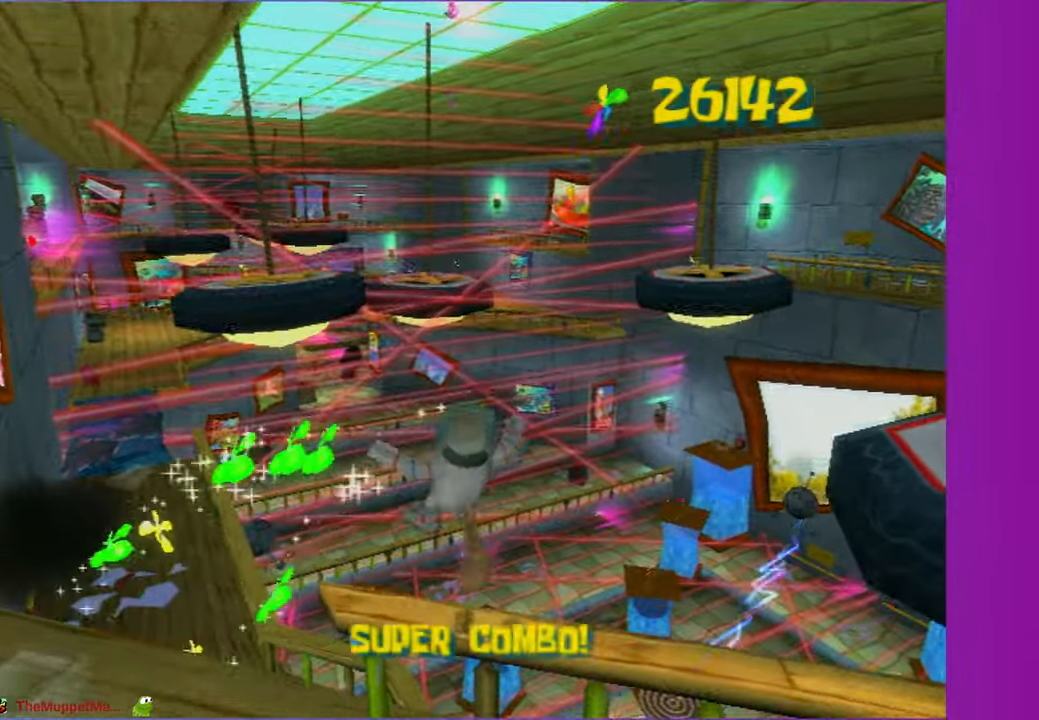
{"buttons": [], "left_stick": "center", "right_stick": "center", "events": [[400, "left_stick", "up"], [483, "left_stick", "center"]]}
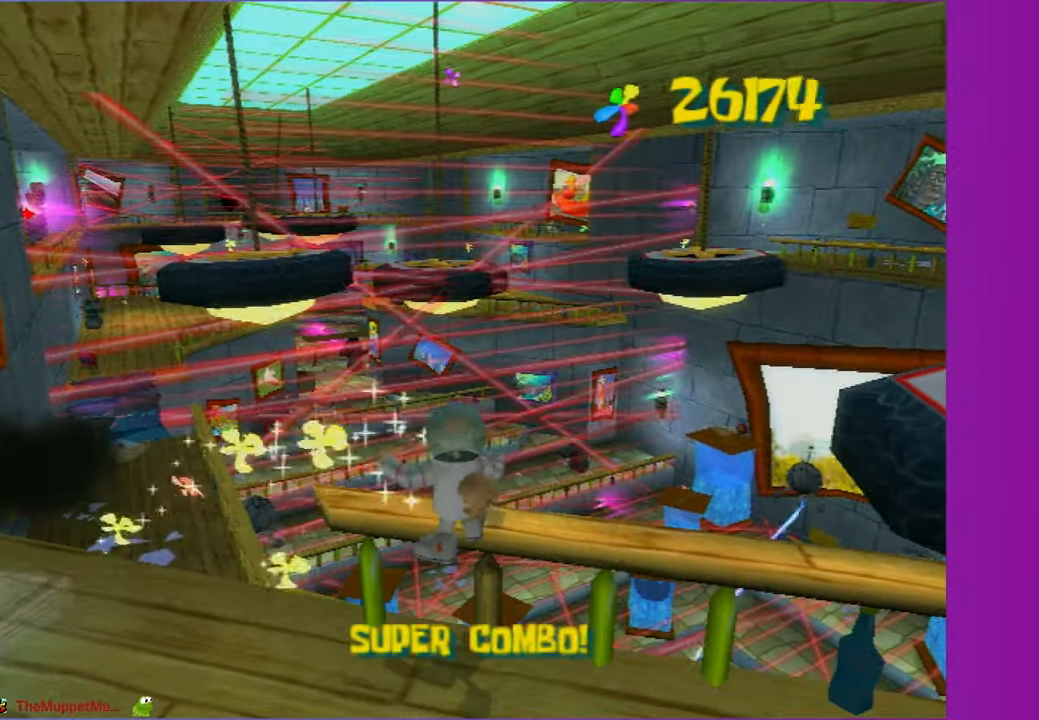
{"buttons": [], "left_stick": "center", "right_stick": "center", "events": []}
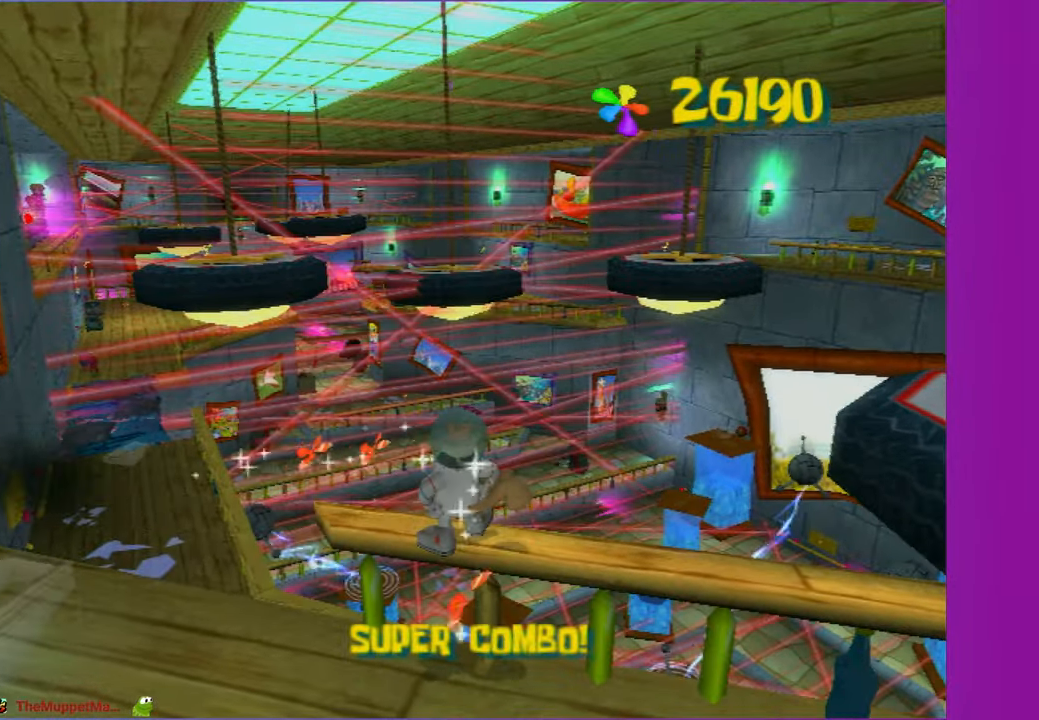
{"buttons": [], "left_stick": "center", "right_stick": "center", "events": []}
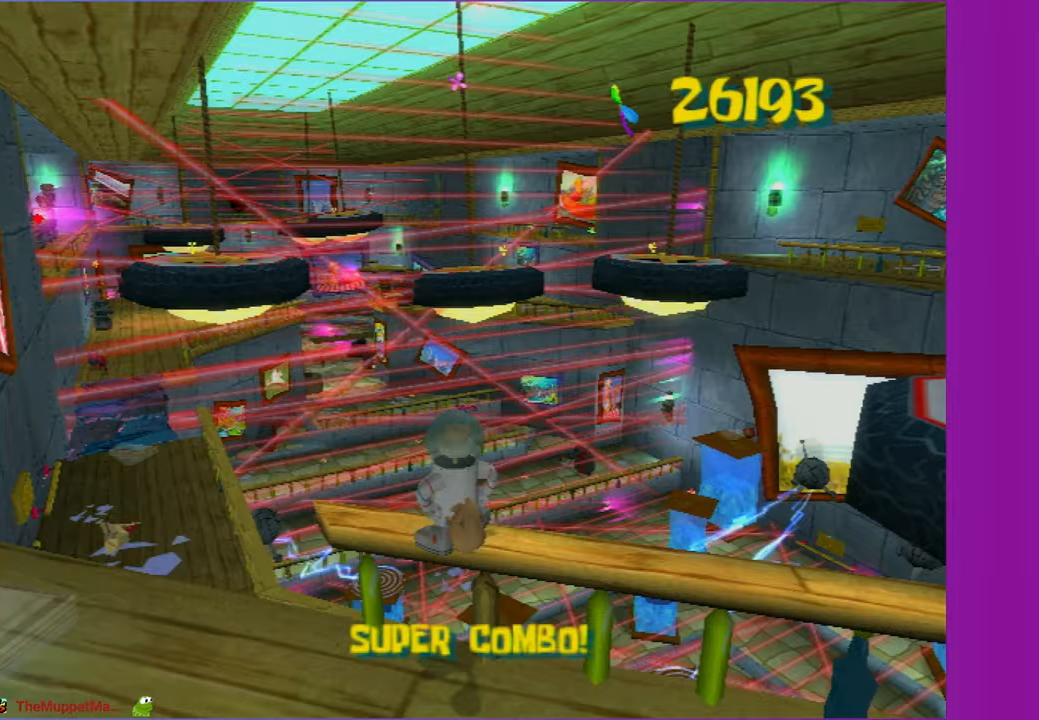
{"buttons": [], "left_stick": "center", "right_stick": "center", "events": []}
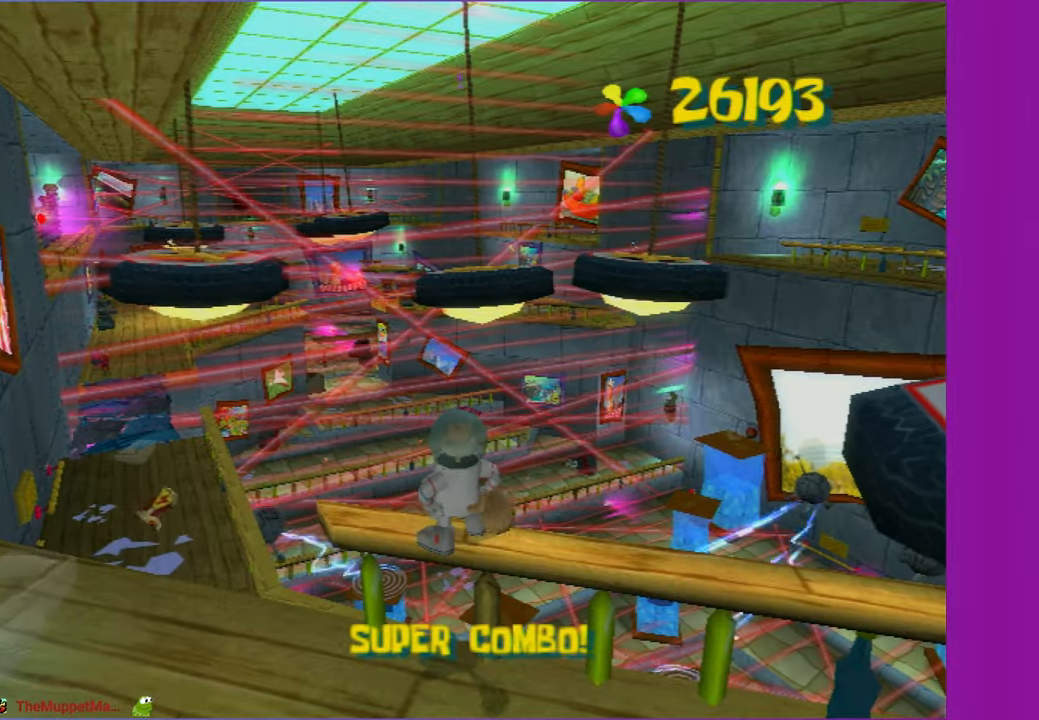
{"buttons": [], "left_stick": "center", "right_stick": "center", "events": [[17, "right_stick", "down-right"], [67, "right_stick", "center"]]}
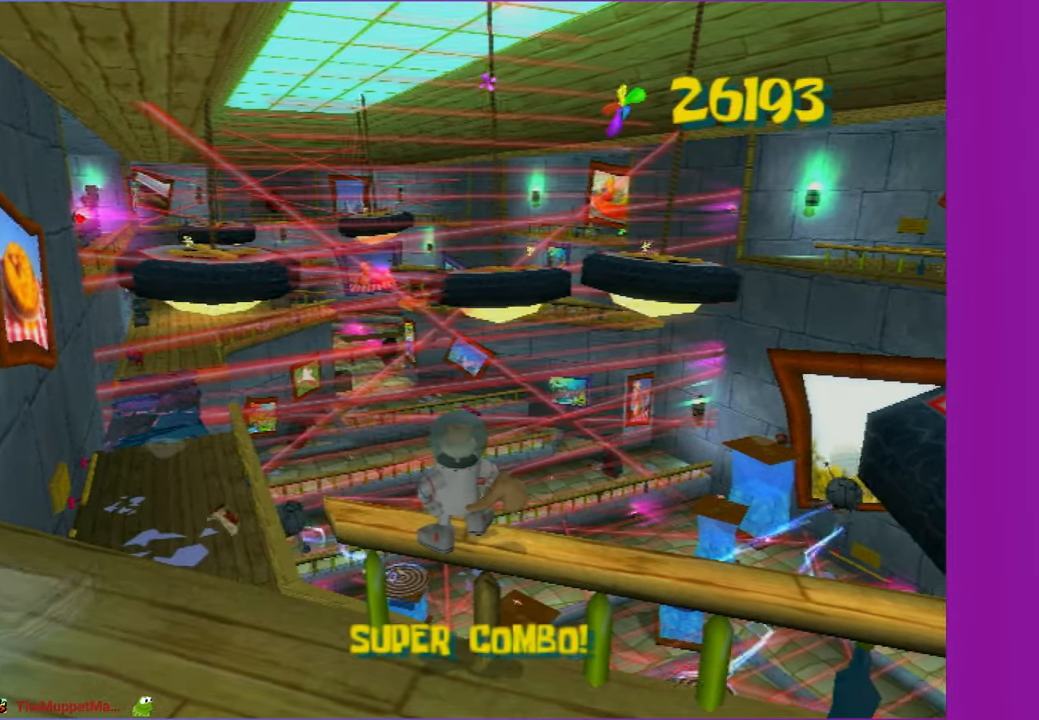
{"buttons": [], "left_stick": "center", "right_stick": "center", "events": []}
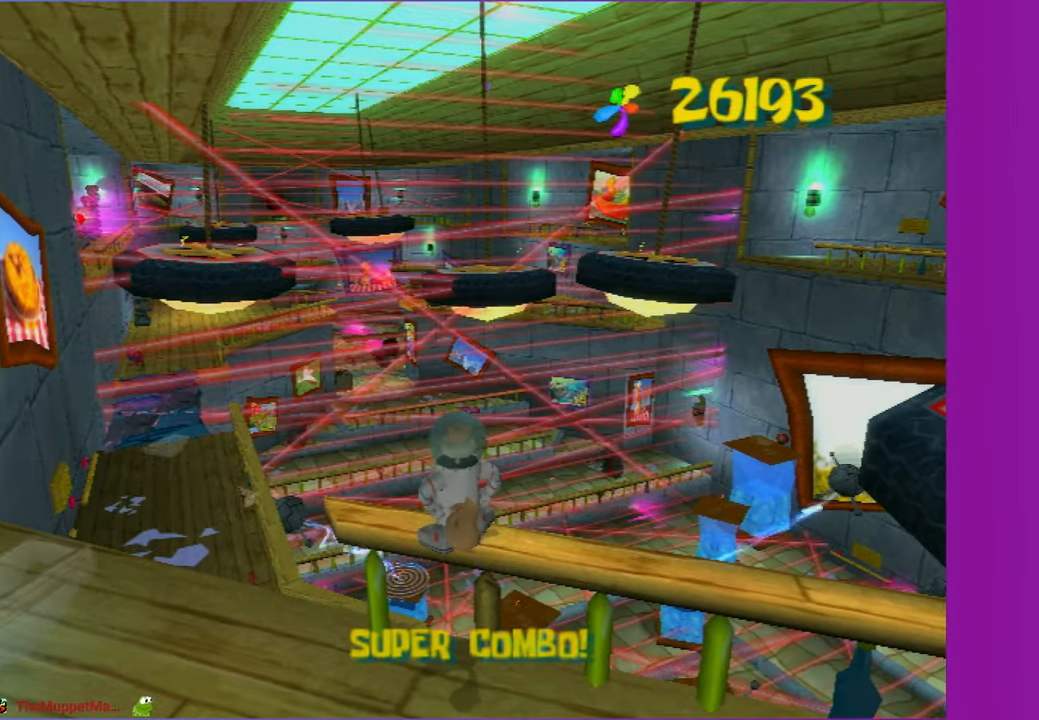
{"buttons": [], "left_stick": "center", "right_stick": "center", "events": []}
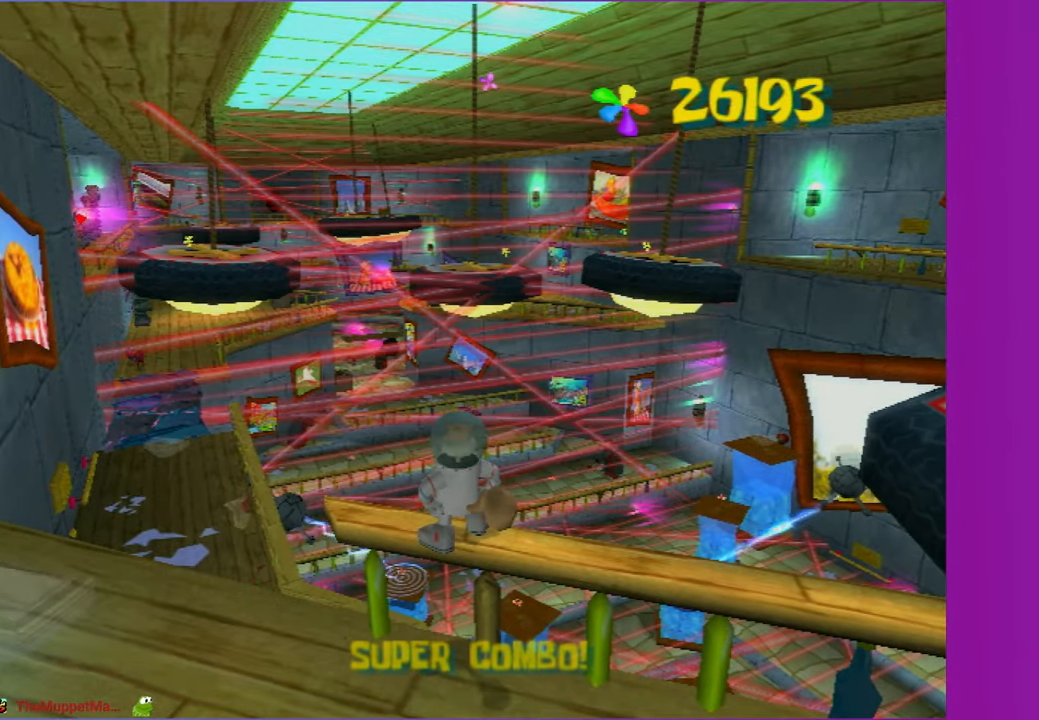
{"buttons": ["A"], "left_stick": "up", "right_stick": "center", "events": [[117, "left_stick", "up"], [233, "A", "down"]]}
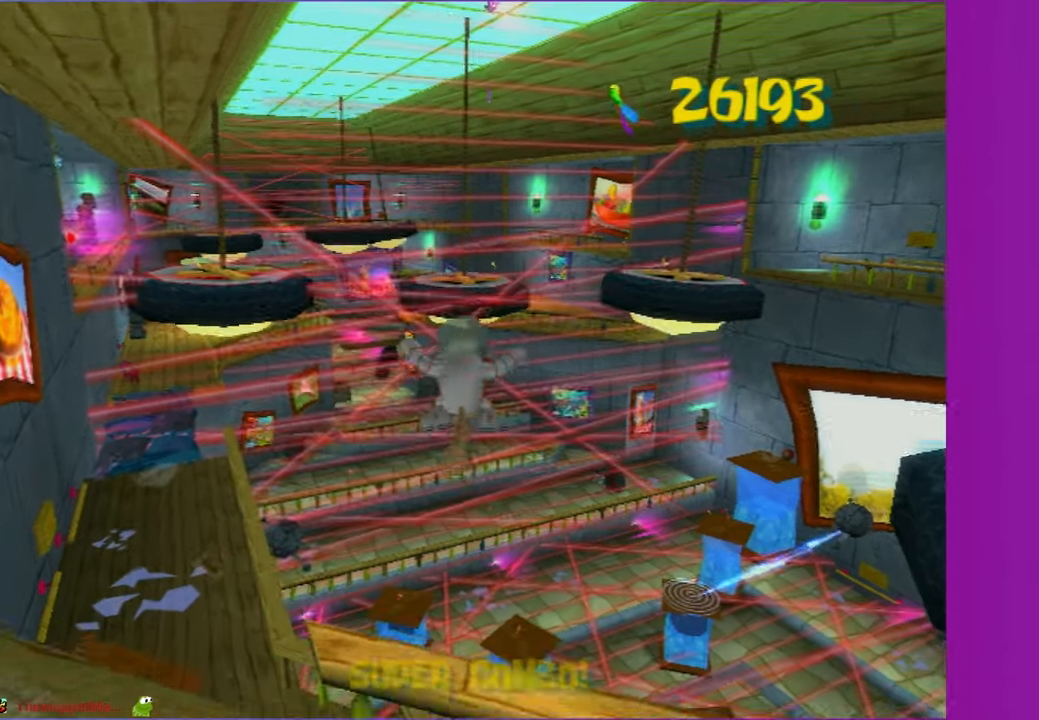
{"buttons": ["A"], "left_stick": "up", "right_stick": "center", "events": [[133, "A", "up"], [283, "A", "down"]]}
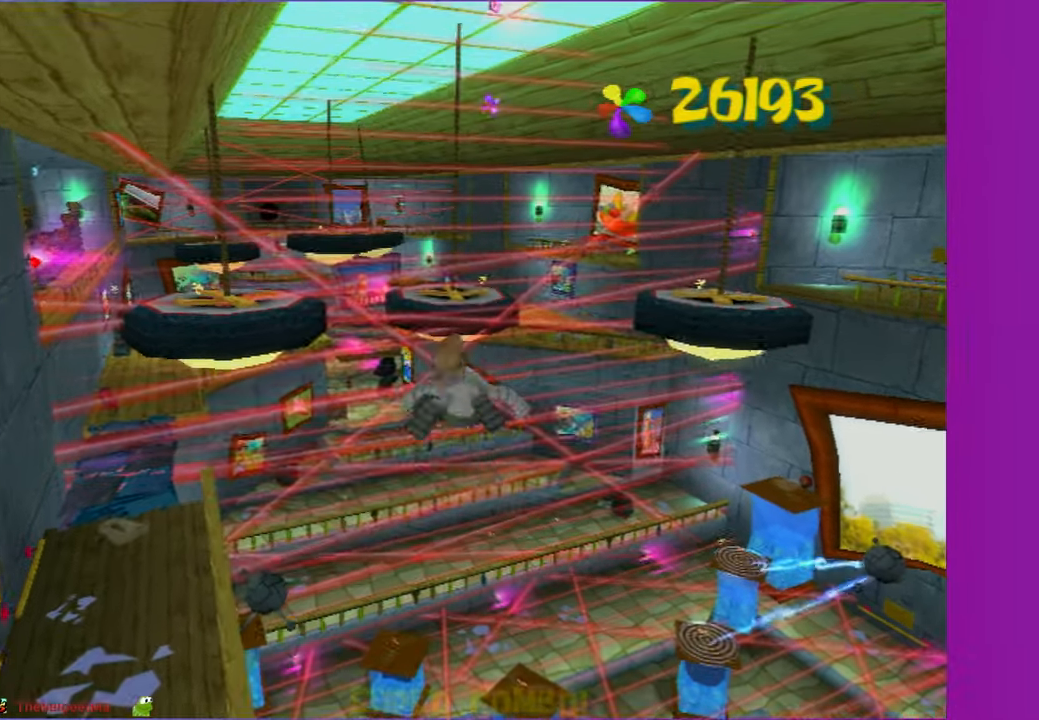
{"buttons": ["A"], "left_stick": "up", "right_stick": "center", "events": [[183, "A", "up"], [283, "A", "down"]]}
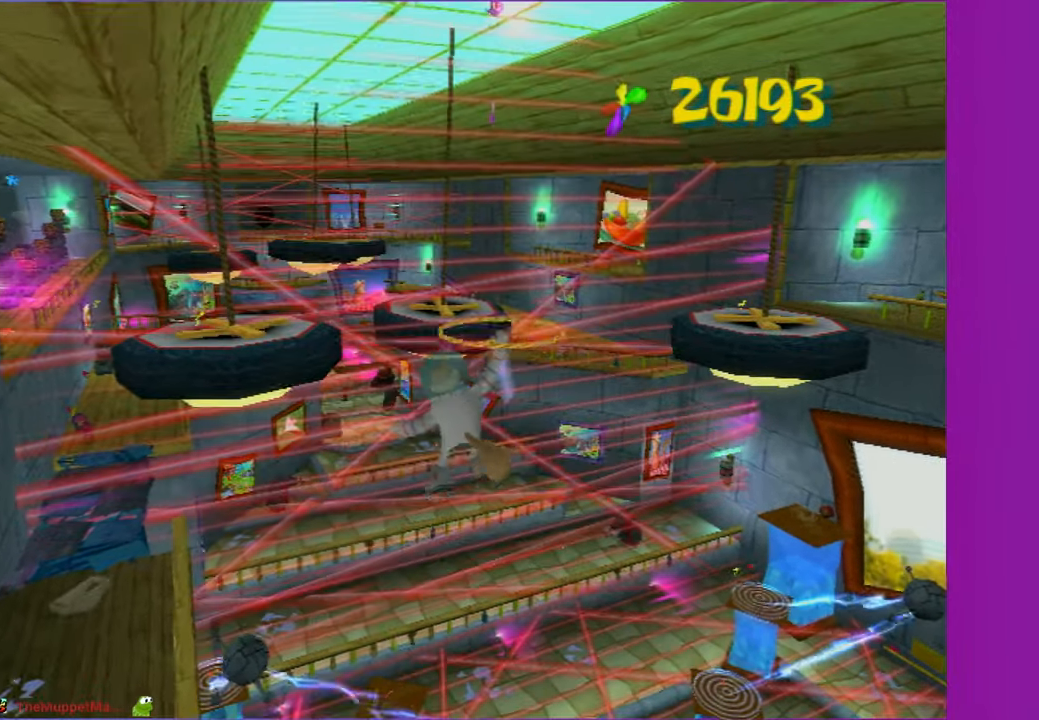
{"buttons": ["A"], "left_stick": "up", "right_stick": "center", "events": []}
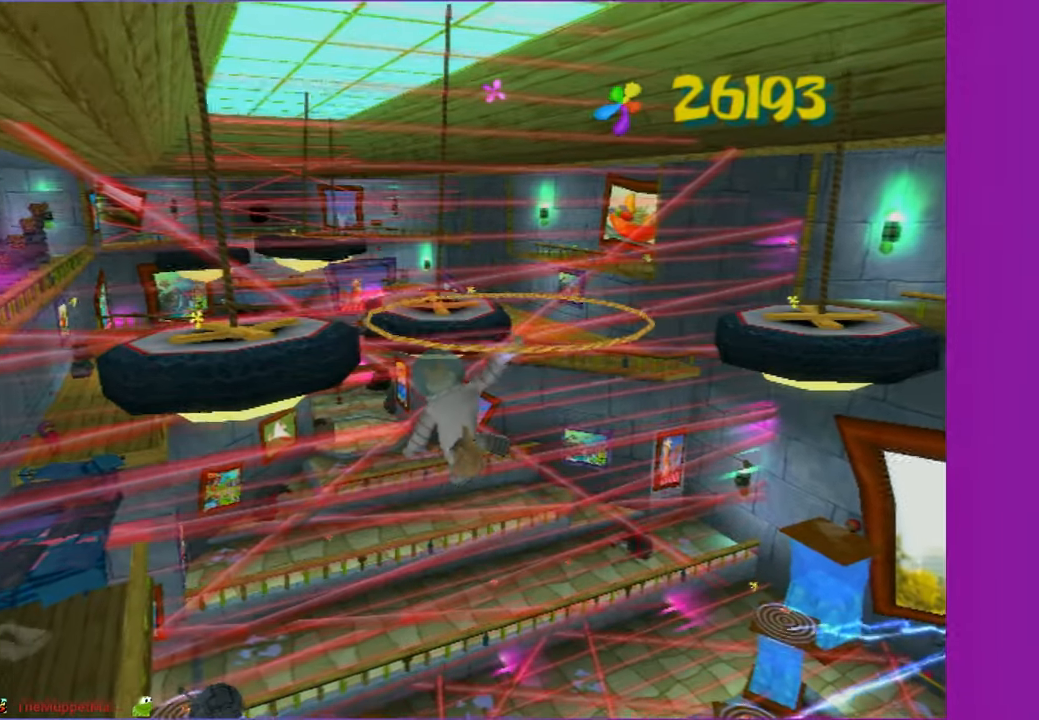
{"buttons": ["A"], "left_stick": "up", "right_stick": "center", "events": []}
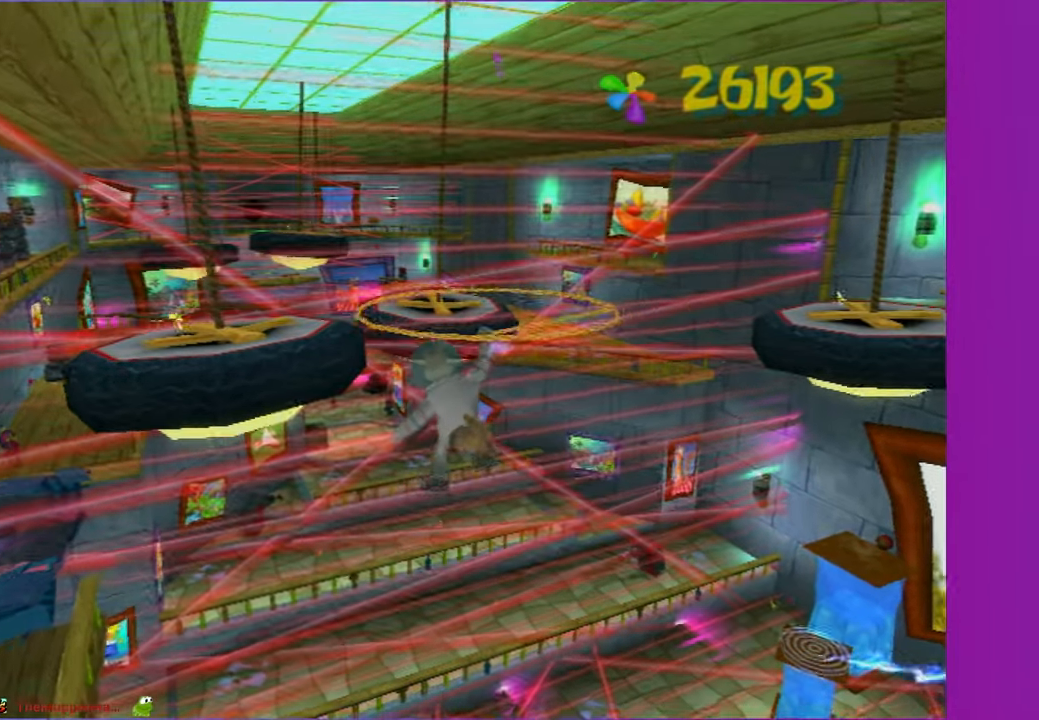
{"buttons": ["A"], "left_stick": "up", "right_stick": "center", "events": []}
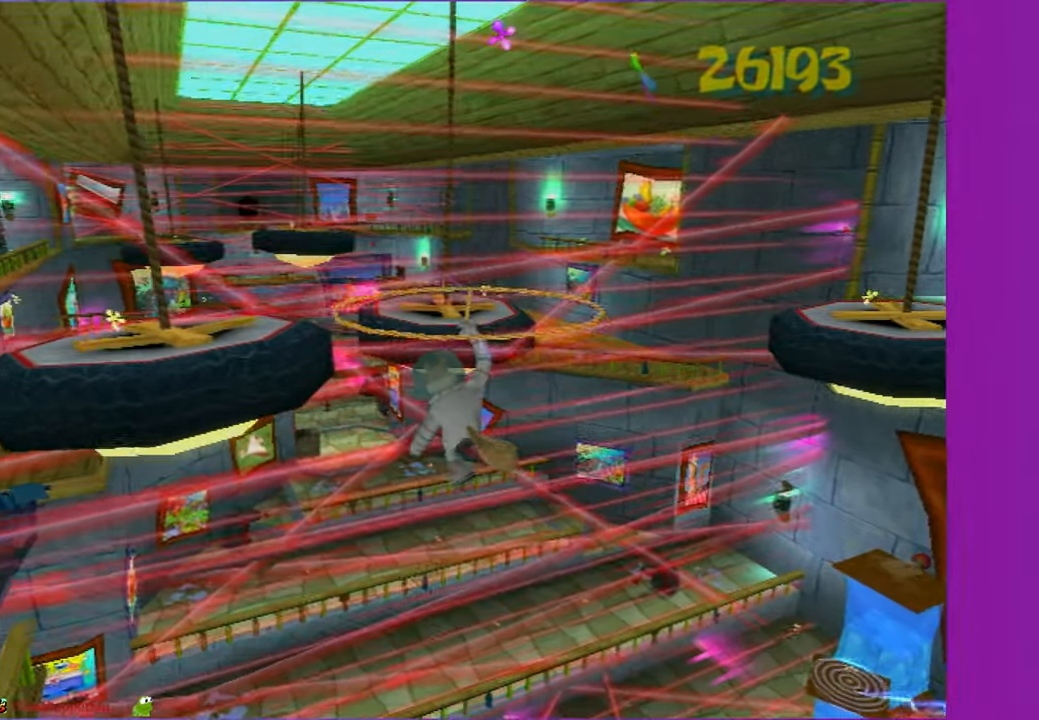
{"buttons": ["A"], "left_stick": "up", "right_stick": "center", "events": []}
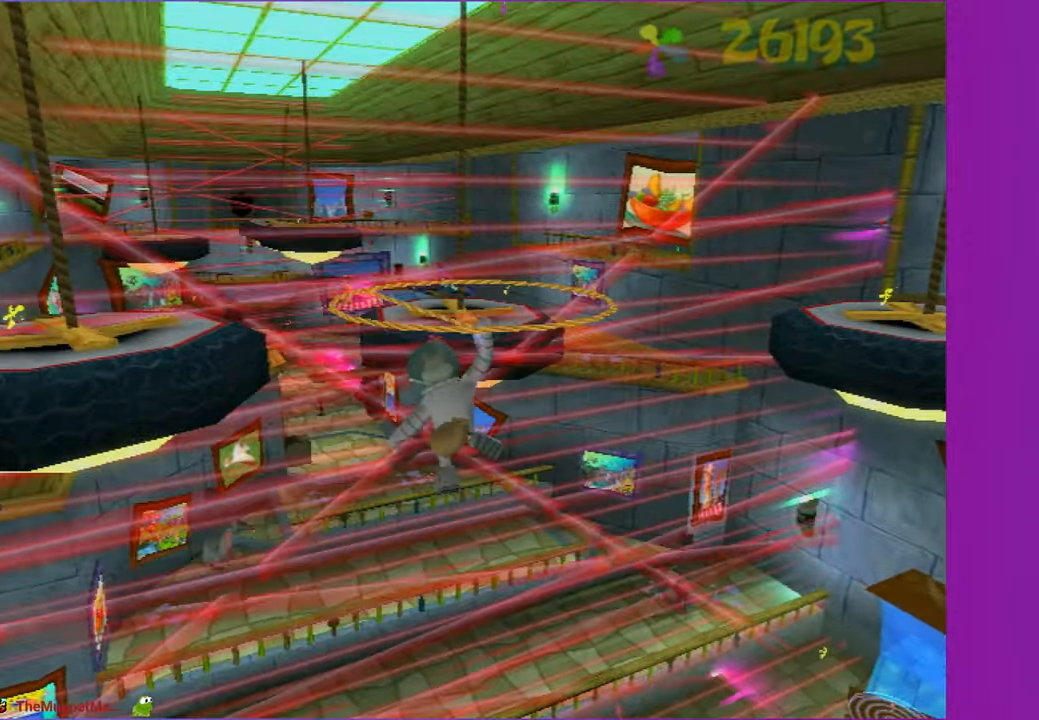
{"buttons": ["A"], "left_stick": "up", "right_stick": "center", "events": [[417, "R1", "down"], [500, "R1", "up"]]}
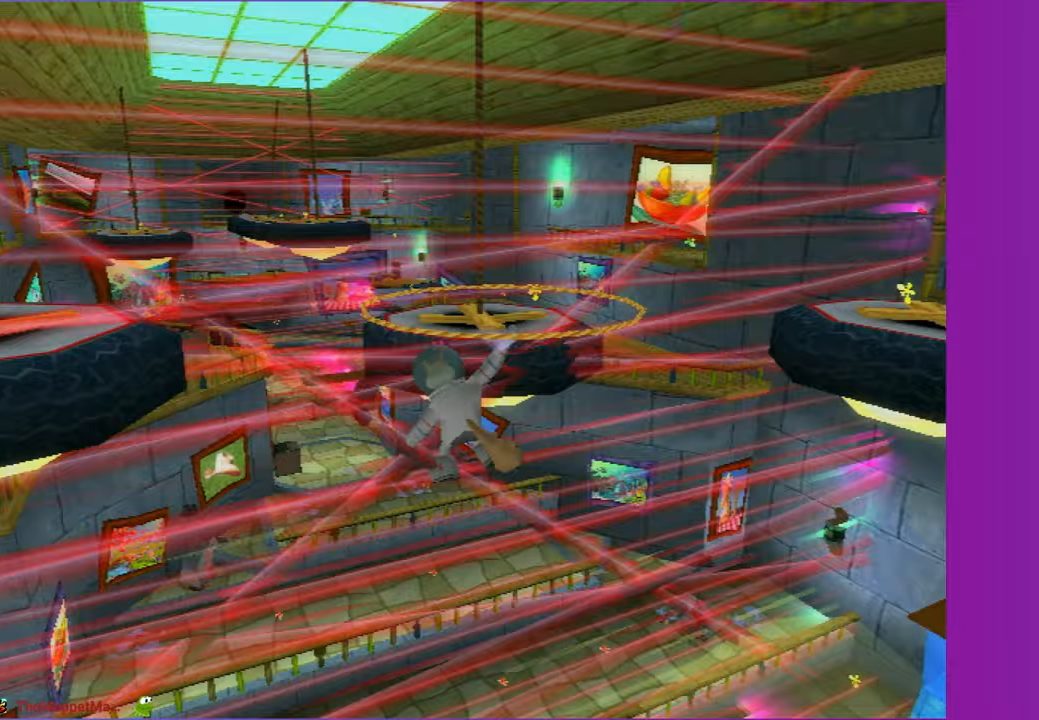
{"buttons": ["A", "R1"], "left_stick": "up", "right_stick": "center", "events": [[300, "R1", "down"], [367, "R1", "up"], [483, "R1", "down"]]}
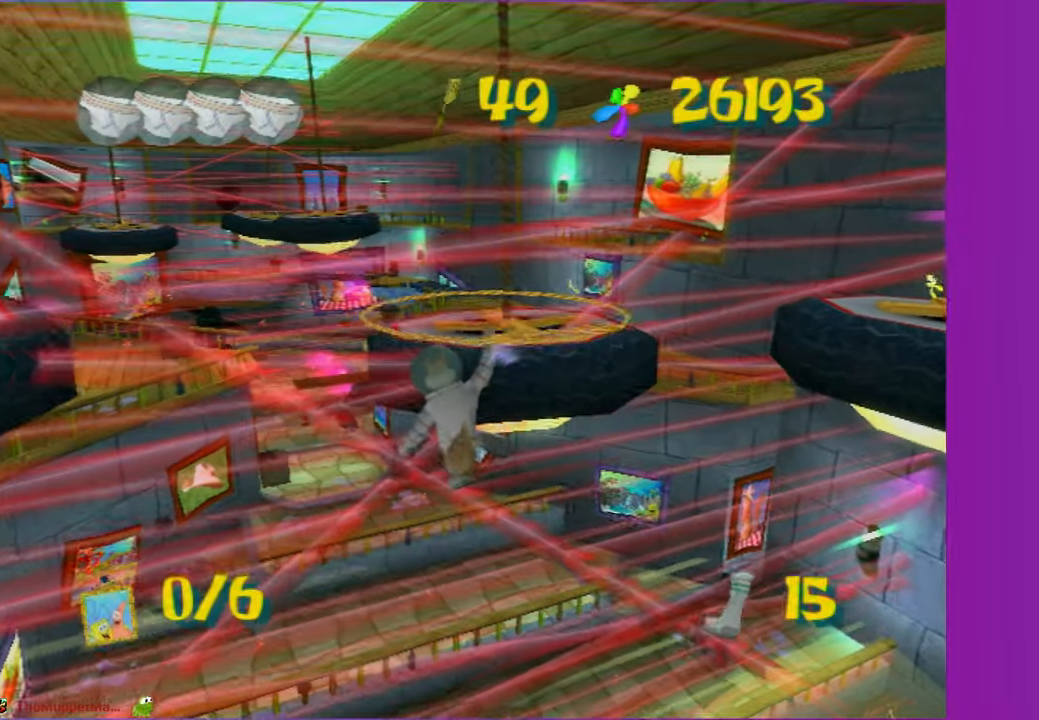
{"buttons": ["A"], "left_stick": "up", "right_stick": "center", "events": [[50, "R1", "up"], [167, "R1", "down"], [233, "R1", "up"]]}
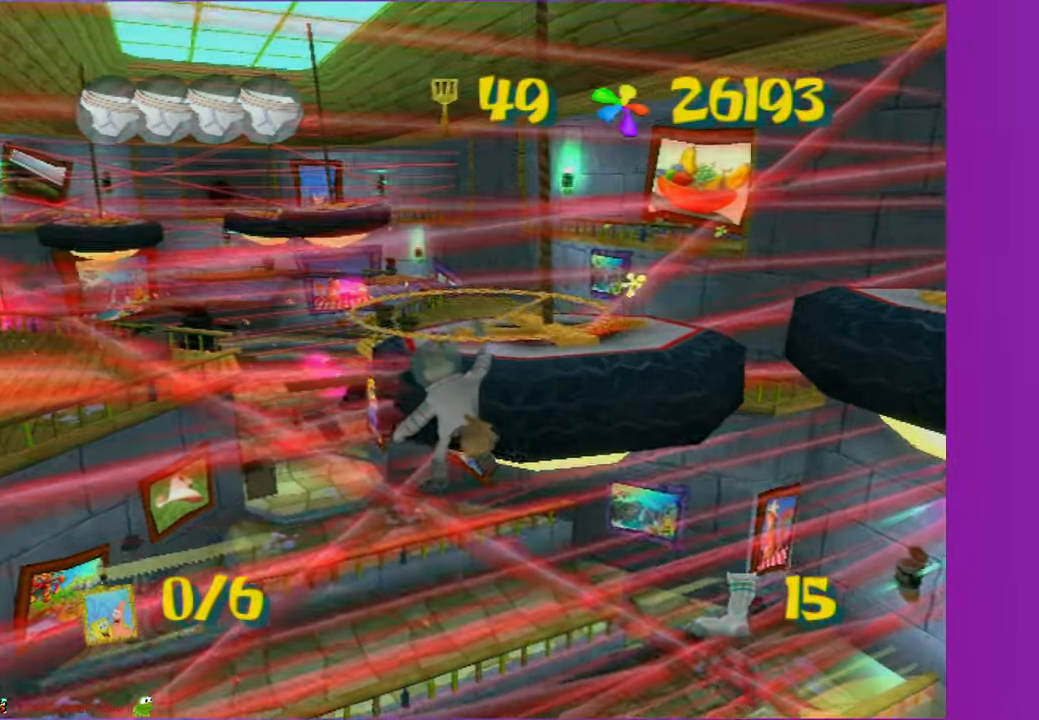
{"buttons": ["A"], "left_stick": "up", "right_stick": "center", "events": []}
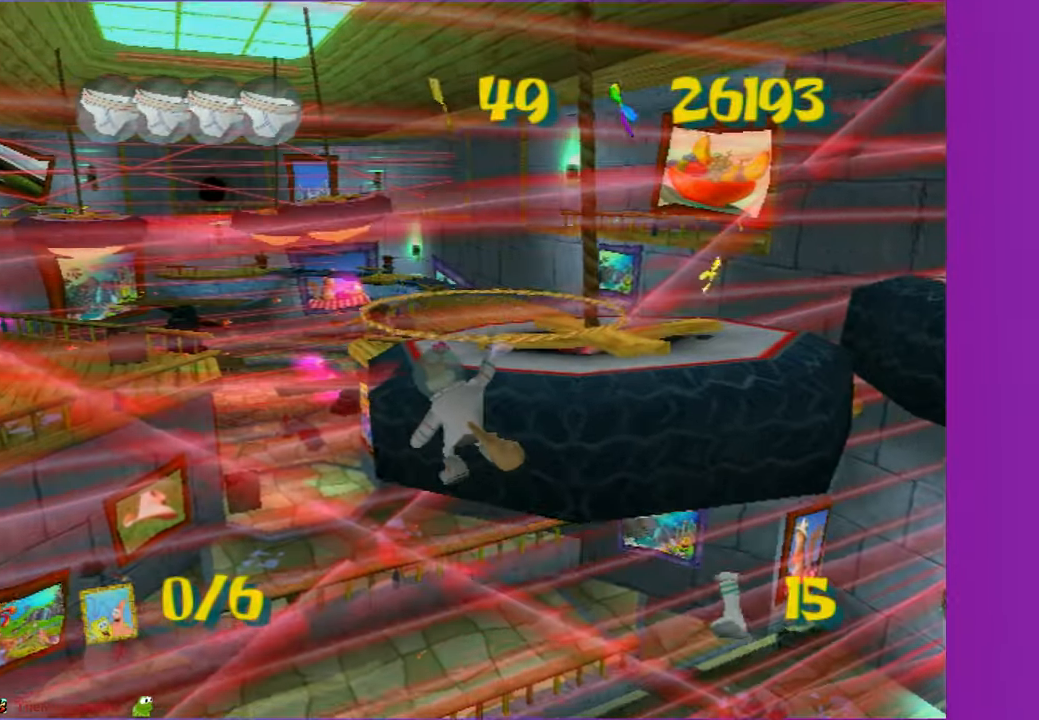
{"buttons": ["A"], "left_stick": "up", "right_stick": "center", "events": []}
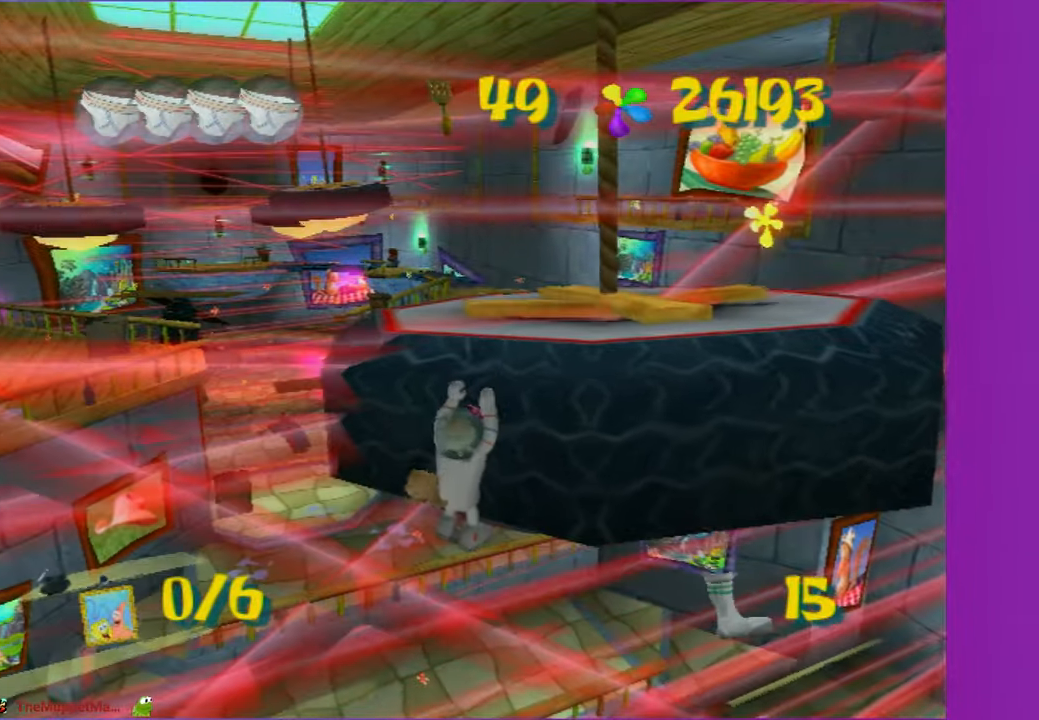
{"buttons": [], "left_stick": "up-right", "right_stick": "right", "events": [[83, "A", "up"], [283, "right_stick", "right"], [467, "left_stick", "up-right"]]}
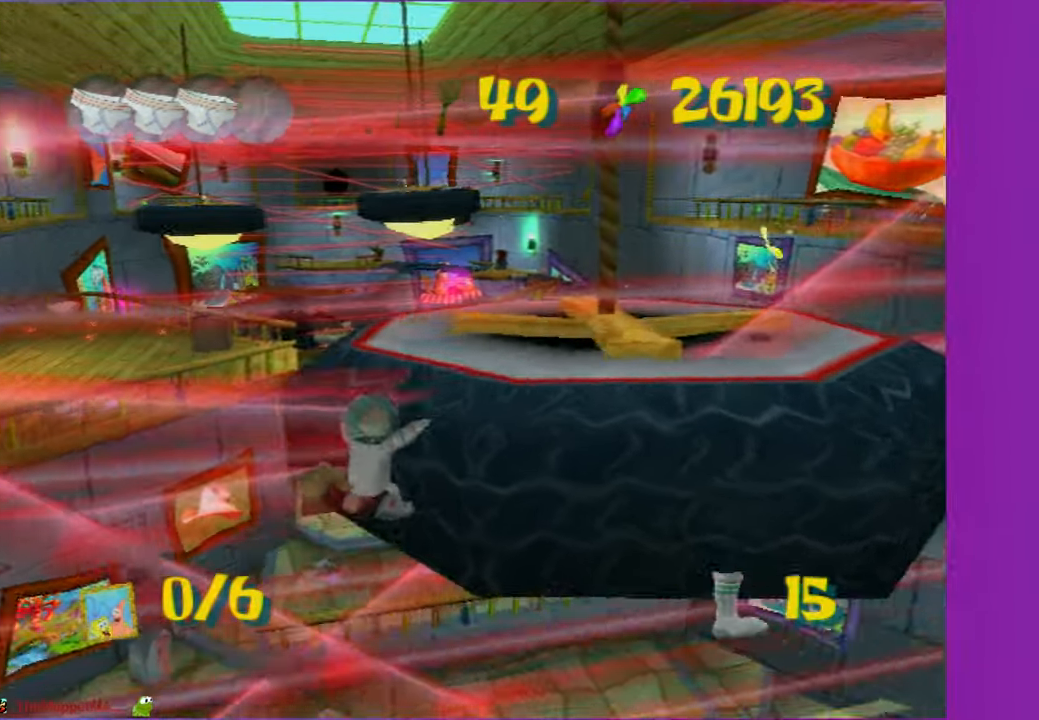
{"buttons": [], "left_stick": "up-right", "right_stick": "center", "events": [[450, "right_stick", "center"]]}
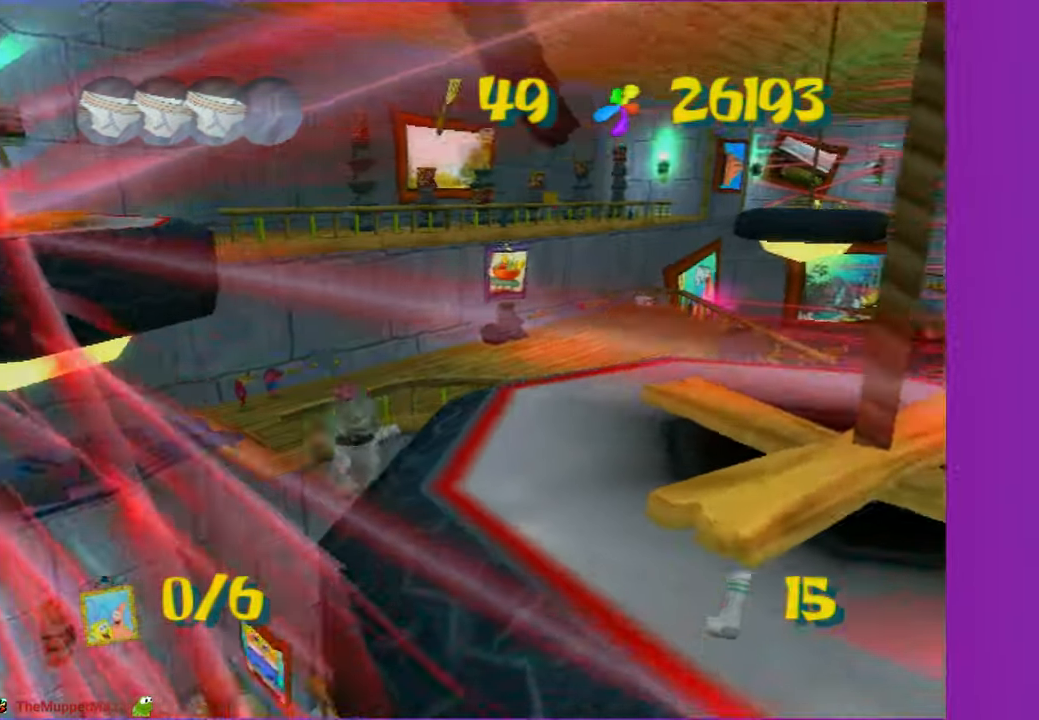
{"buttons": [], "left_stick": "up-right", "right_stick": "center", "events": [[50, "left_stick", "right"], [467, "left_stick", "up-right"]]}